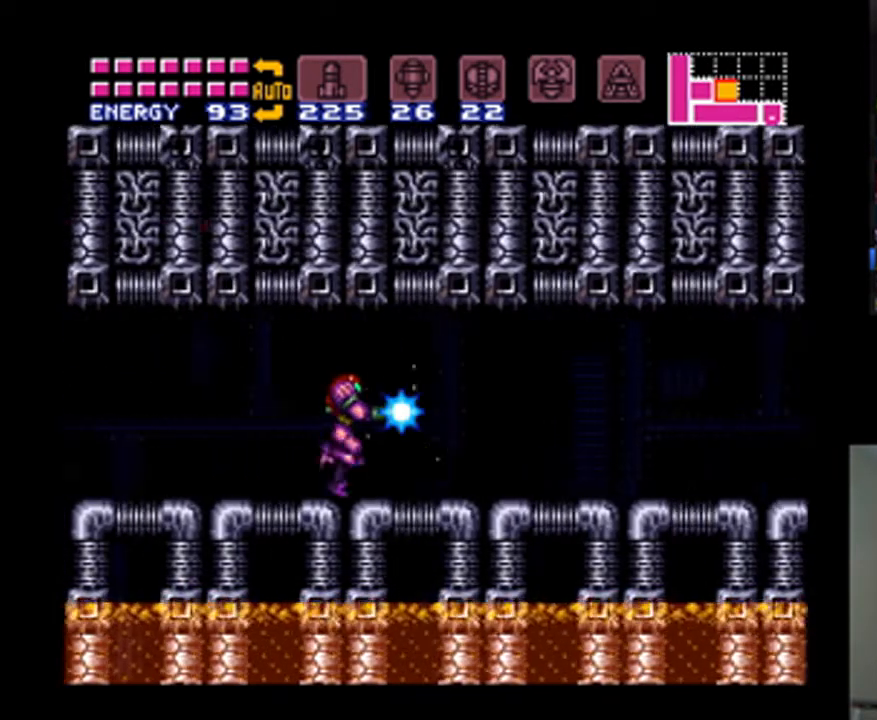
Gameplay with a controller (Nintendo layout); each line is a JSON object with the inputs held at the frame after it. "events" lists button and stick changes between this image and that frame as [ms after this image, input, new state], when the widget could be followed in between. Not read: L3 R3.
{"buttons": ["A", "Y", "DPAD_RIGHT"], "events": []}
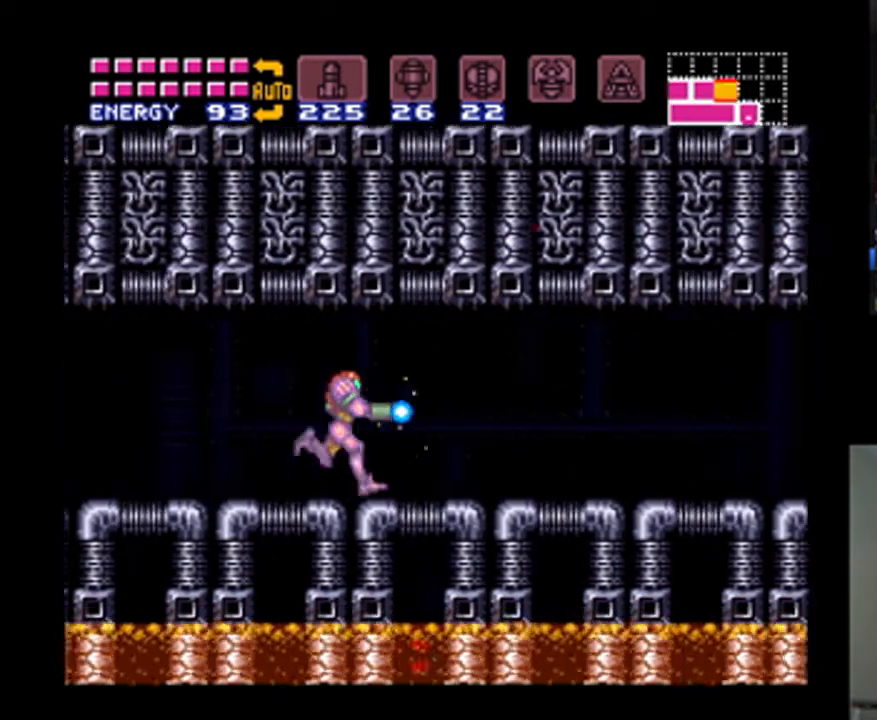
{"buttons": ["A", "Y", "DPAD_DOWN", "DPAD_RIGHT"], "events": [[233, "DPAD_DOWN", "down"], [267, "DPAD_RIGHT", "up"], [467, "DPAD_RIGHT", "down"]]}
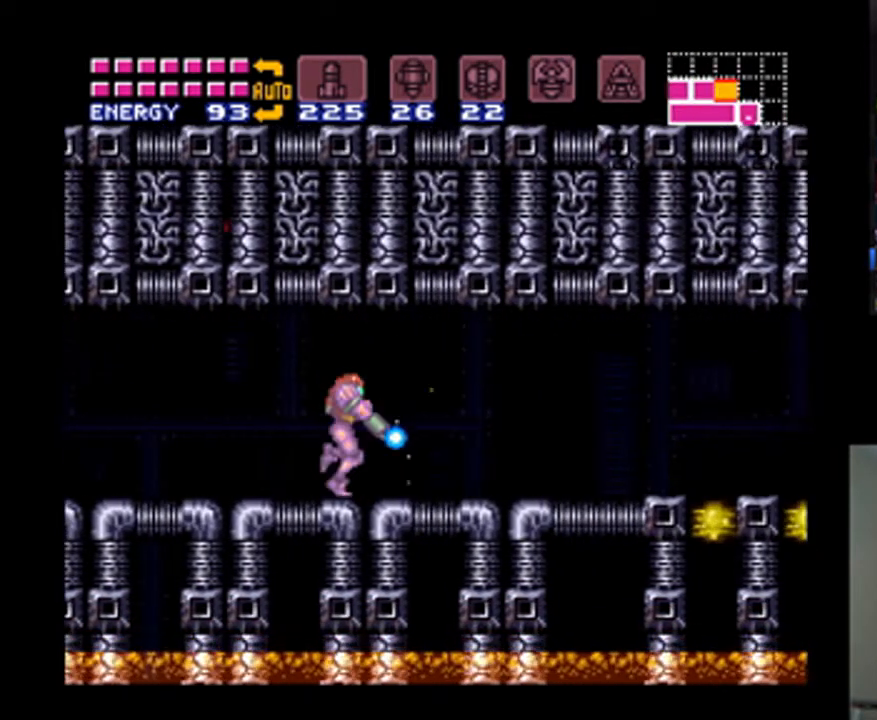
{"buttons": ["A", "Y"], "events": [[67, "DPAD_DOWN", "up"], [233, "DPAD_RIGHT", "up"]]}
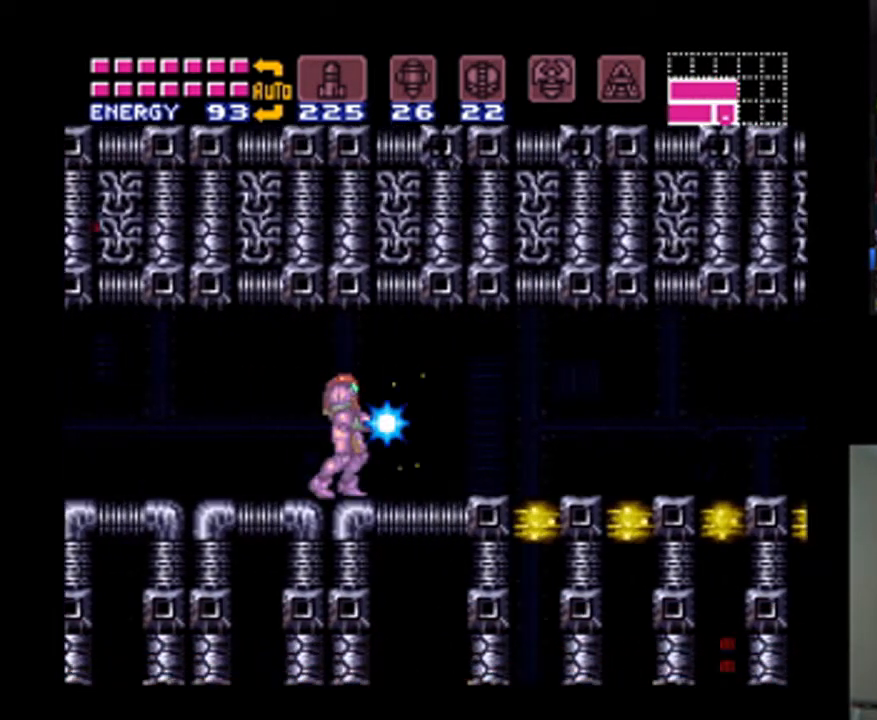
{"buttons": ["A", "Y", "DPAD_DOWN"], "events": [[167, "DPAD_RIGHT", "down"], [367, "DPAD_RIGHT", "up"], [500, "DPAD_DOWN", "down"]]}
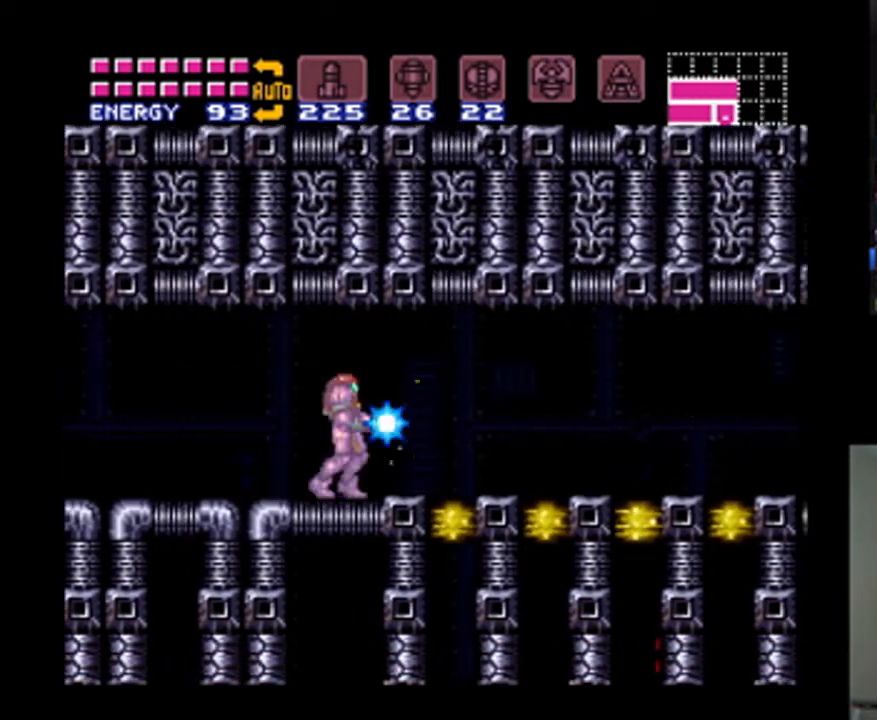
{"buttons": ["A", "DPAD_LEFT"], "events": [[133, "DPAD_DOWN", "up"], [133, "Y", "up"], [200, "A", "up"], [300, "DPAD_LEFT", "down"], [367, "A", "down"]]}
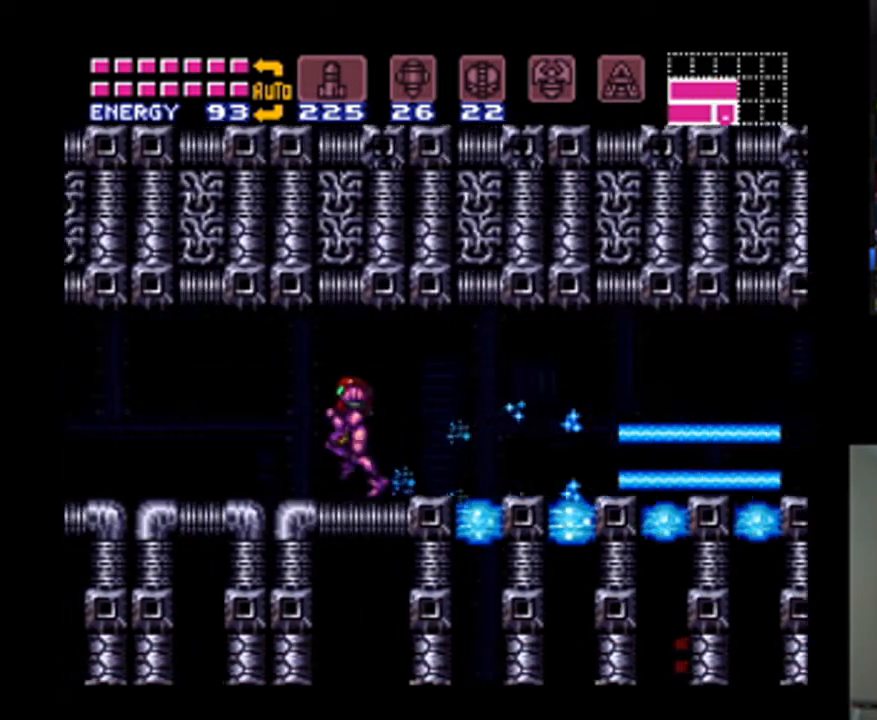
{"buttons": ["A", "DPAD_LEFT"], "events": []}
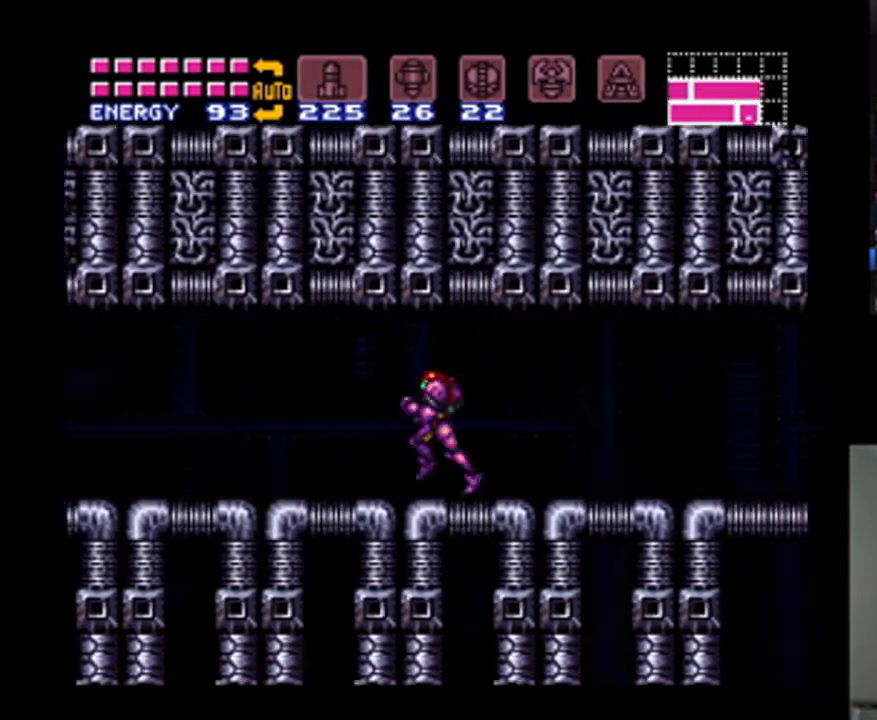
{"buttons": ["DPAD_RIGHT"], "events": [[167, "A", "up"], [300, "DPAD_LEFT", "up"], [433, "DPAD_RIGHT", "down"]]}
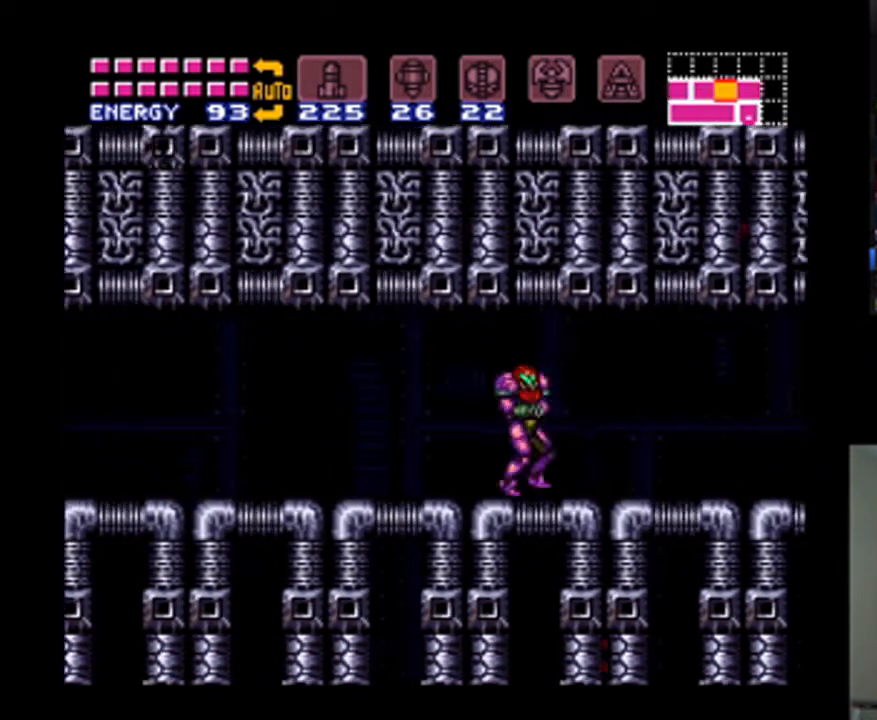
{"buttons": ["DPAD_RIGHT"], "events": [[33, "DPAD_RIGHT", "up"], [333, "DPAD_RIGHT", "down"]]}
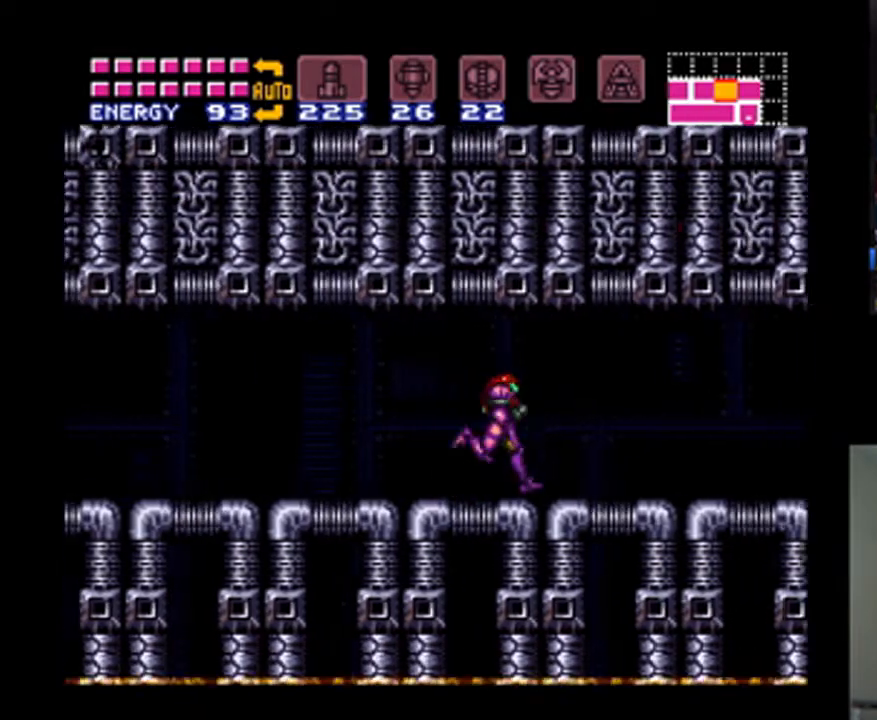
{"buttons": ["A", "DPAD_RIGHT"], "events": [[133, "A", "down"]]}
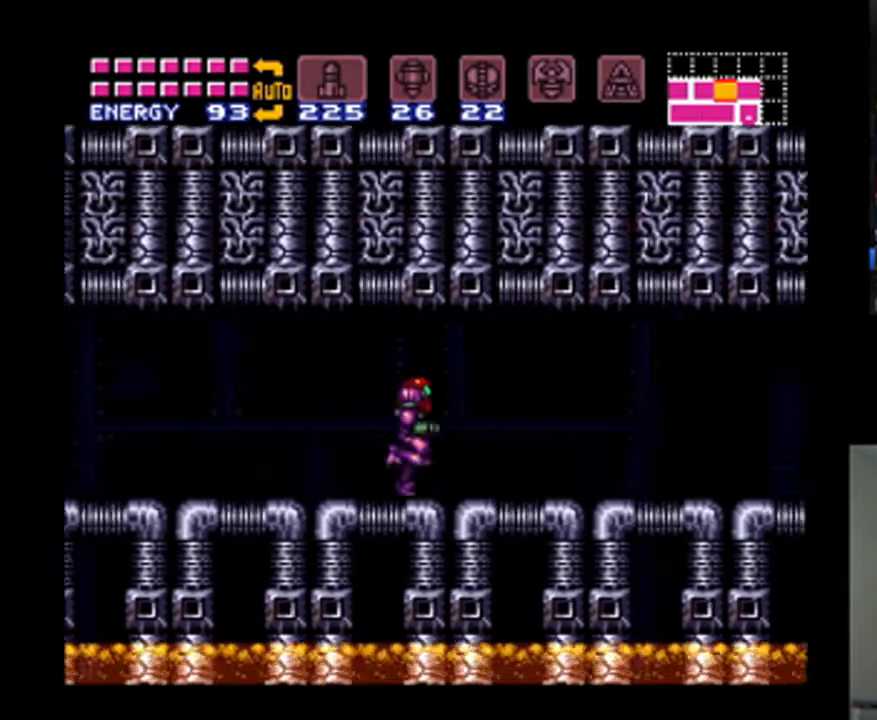
{"buttons": ["A", "DPAD_RIGHT"], "events": []}
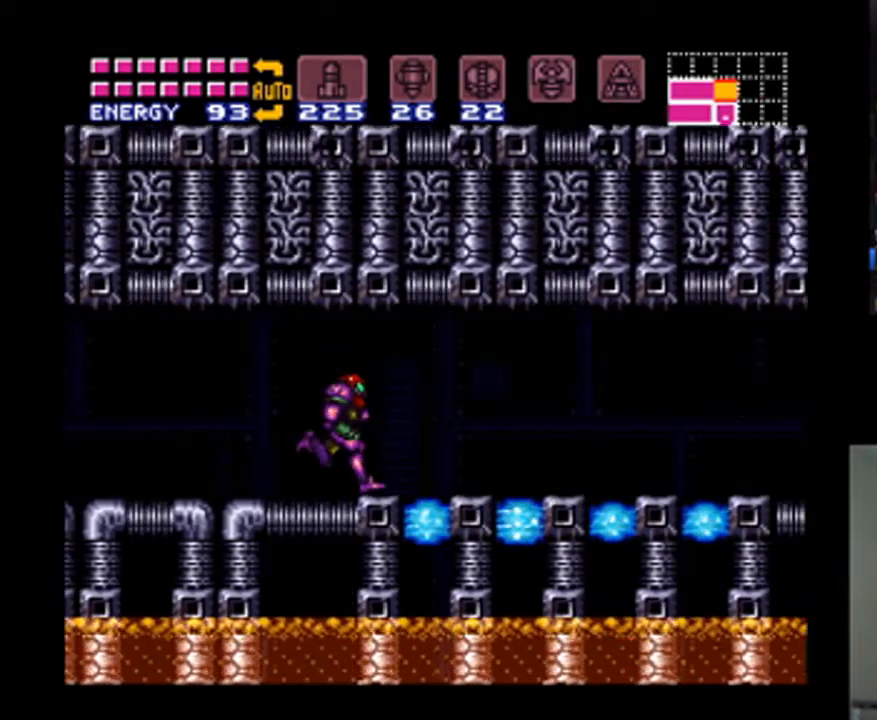
{"buttons": ["A", "DPAD_RIGHT"], "events": []}
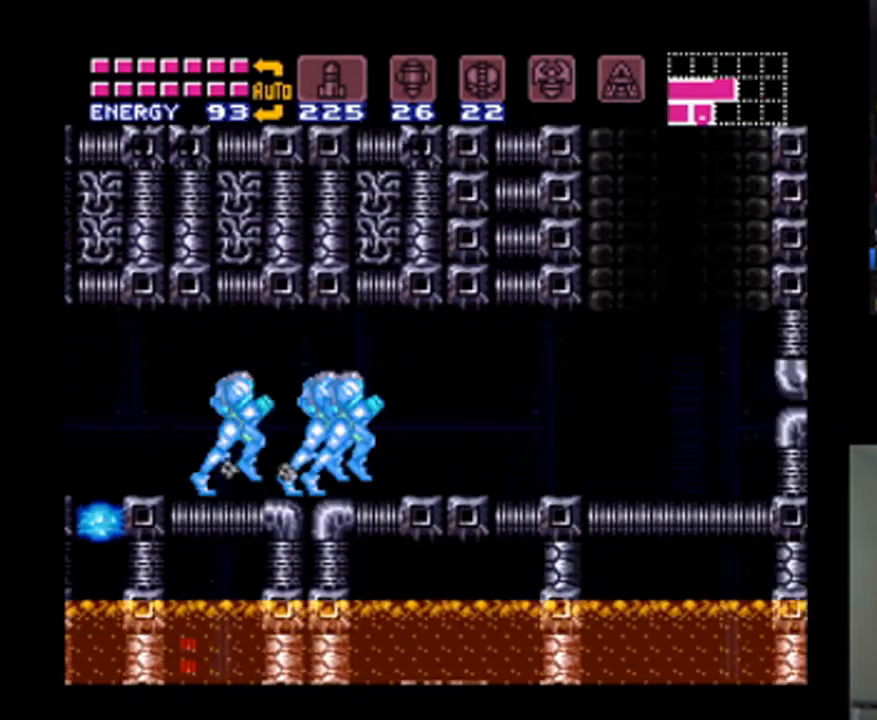
{"buttons": [], "events": [[167, "DPAD_DOWN", "down"], [167, "DPAD_RIGHT", "up"], [267, "DPAD_RIGHT", "down"], [367, "A", "up"], [367, "DPAD_DOWN", "up"], [467, "DPAD_RIGHT", "up"]]}
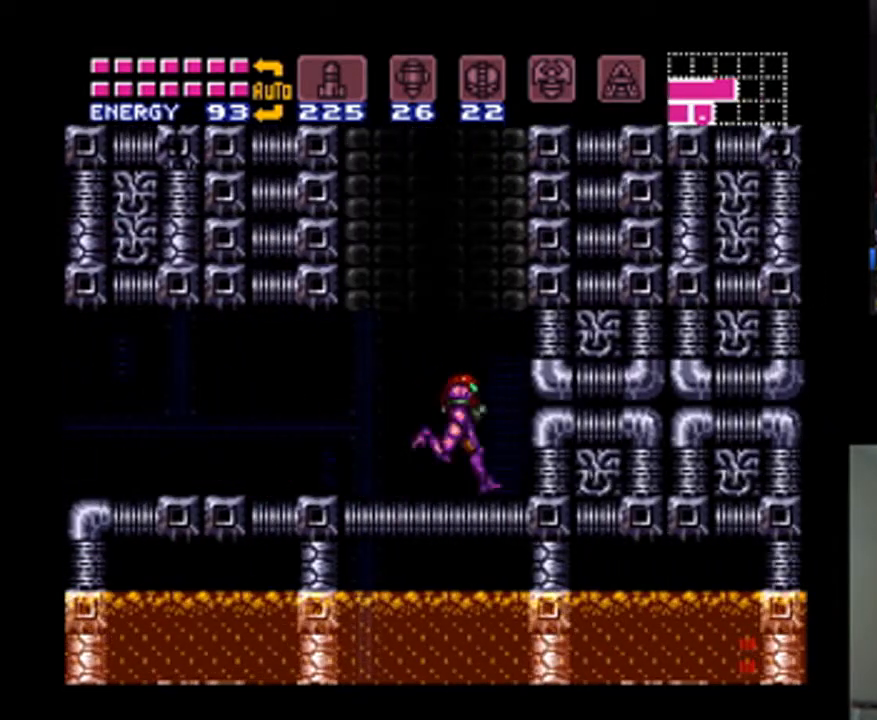
{"buttons": ["B", "R1"], "events": [[100, "R1", "down"], [200, "B", "down"]]}
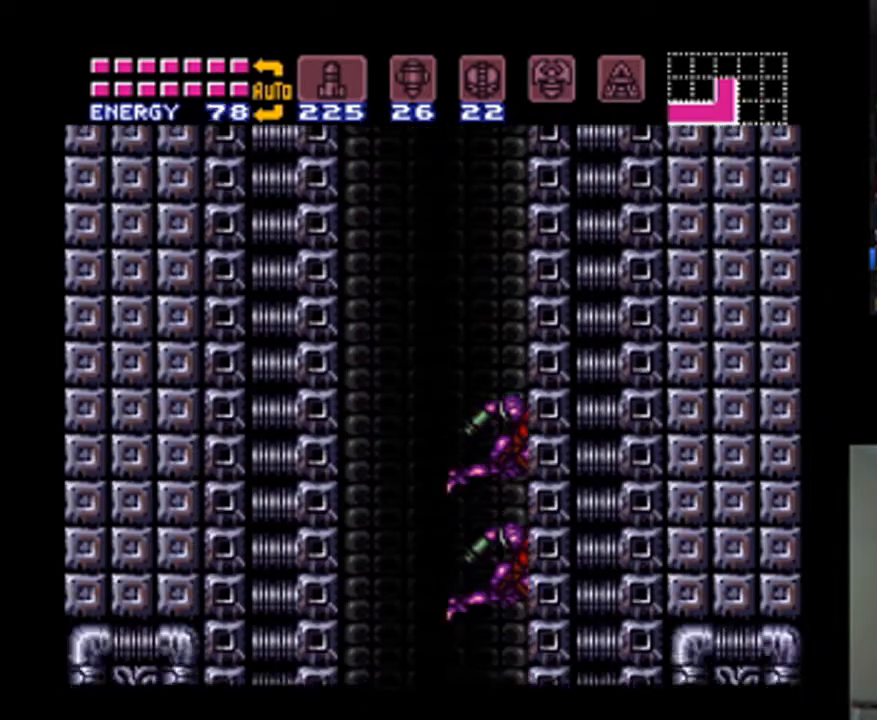
{"buttons": [], "events": [[467, "B", "up"], [467, "R1", "up"]]}
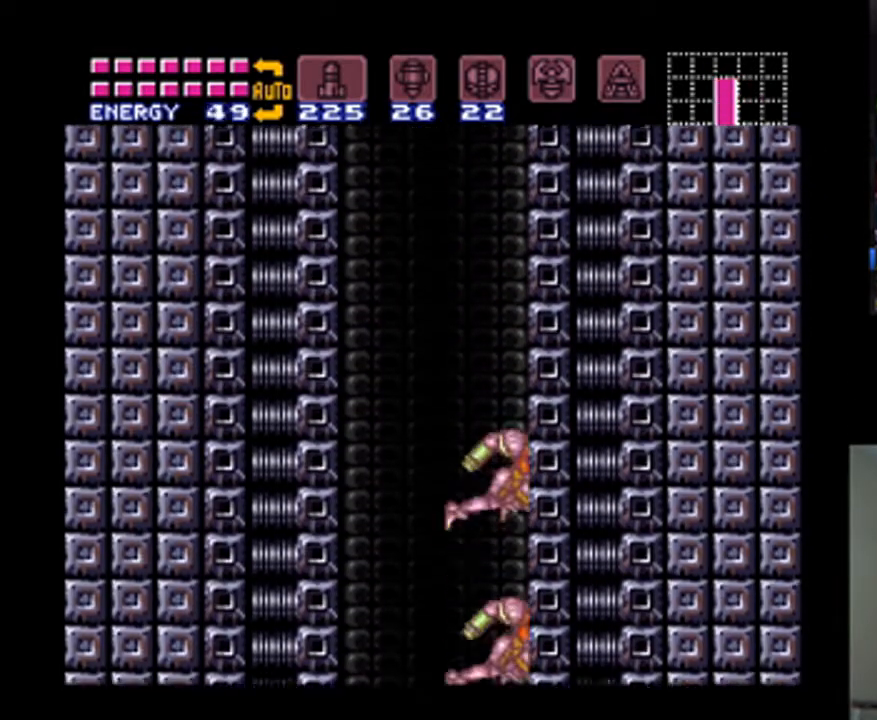
{"buttons": [], "events": []}
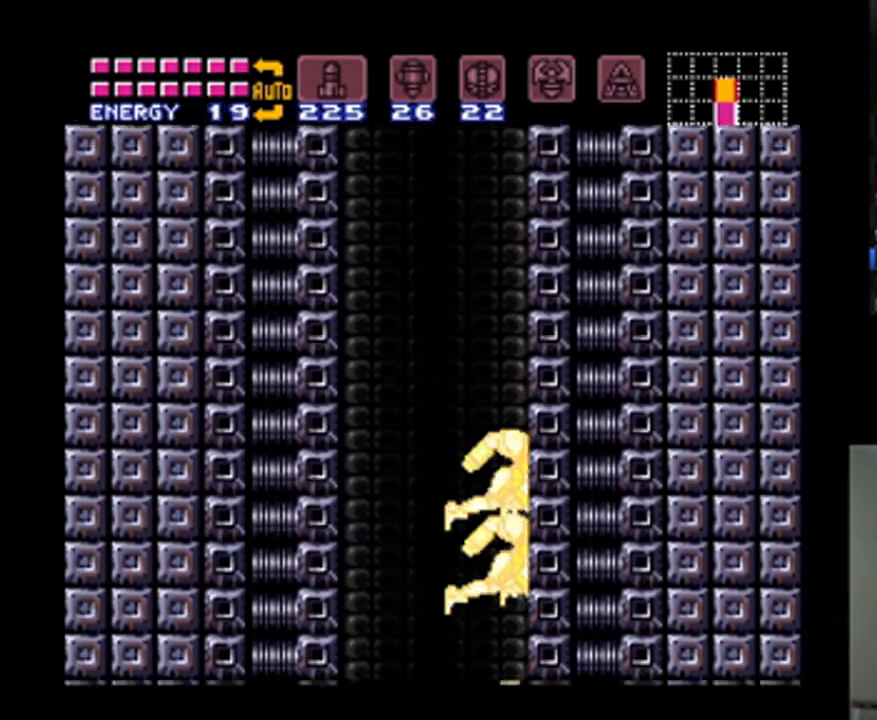
{"buttons": [], "events": []}
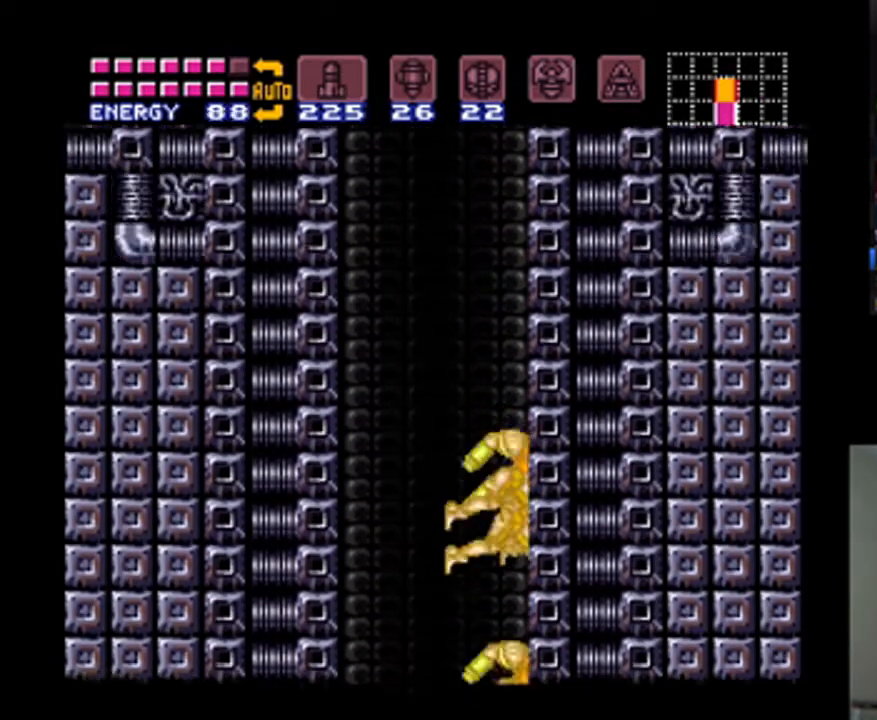
{"buttons": [], "events": []}
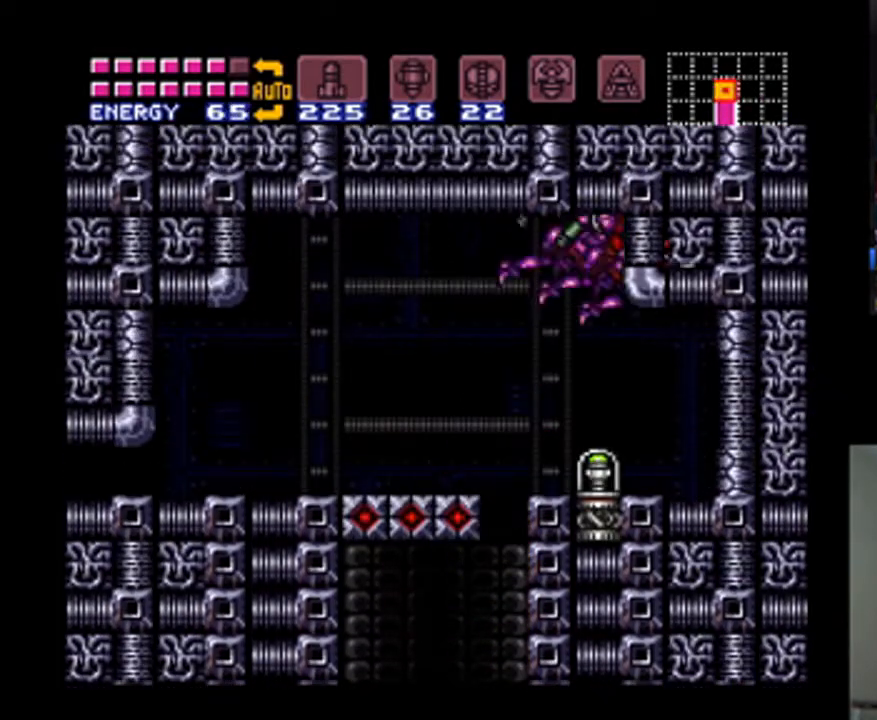
{"buttons": [], "events": []}
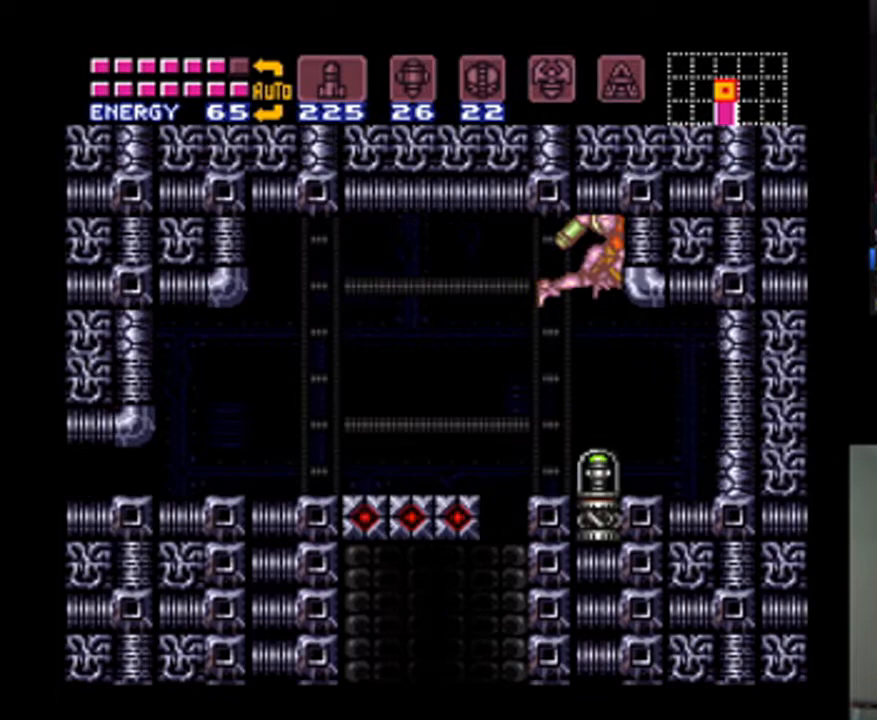
{"buttons": [], "events": []}
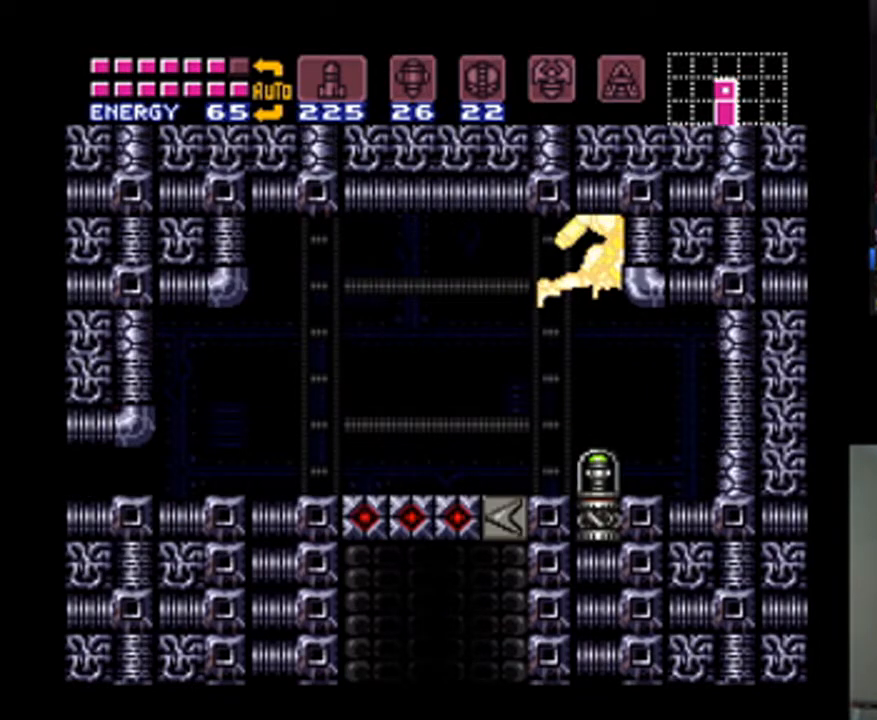
{"buttons": [], "events": [[400, "DPAD_LEFT", "down"], [500, "DPAD_LEFT", "up"]]}
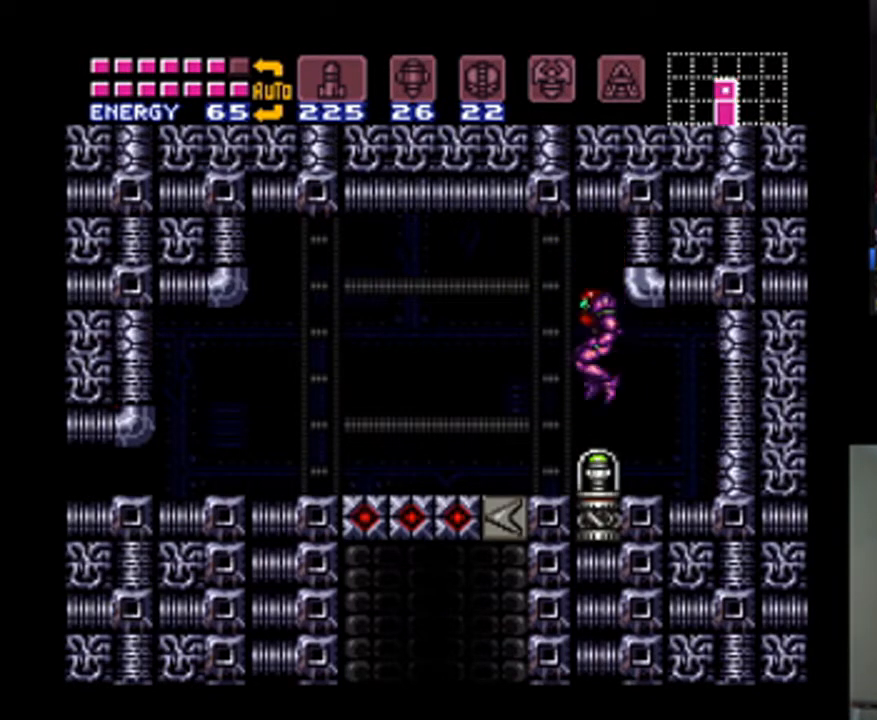
{"buttons": [], "events": []}
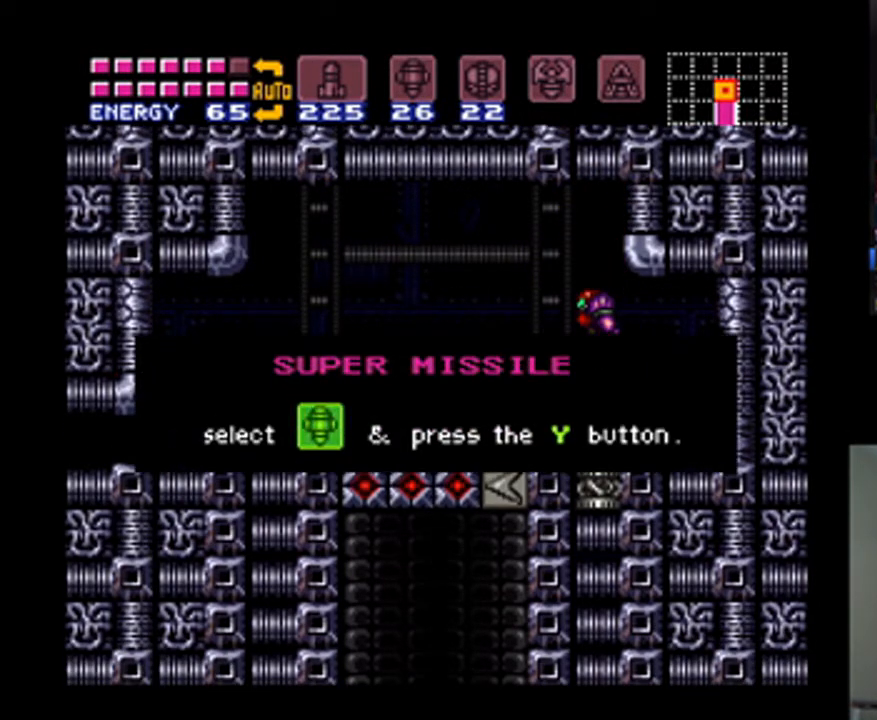
{"buttons": [], "events": []}
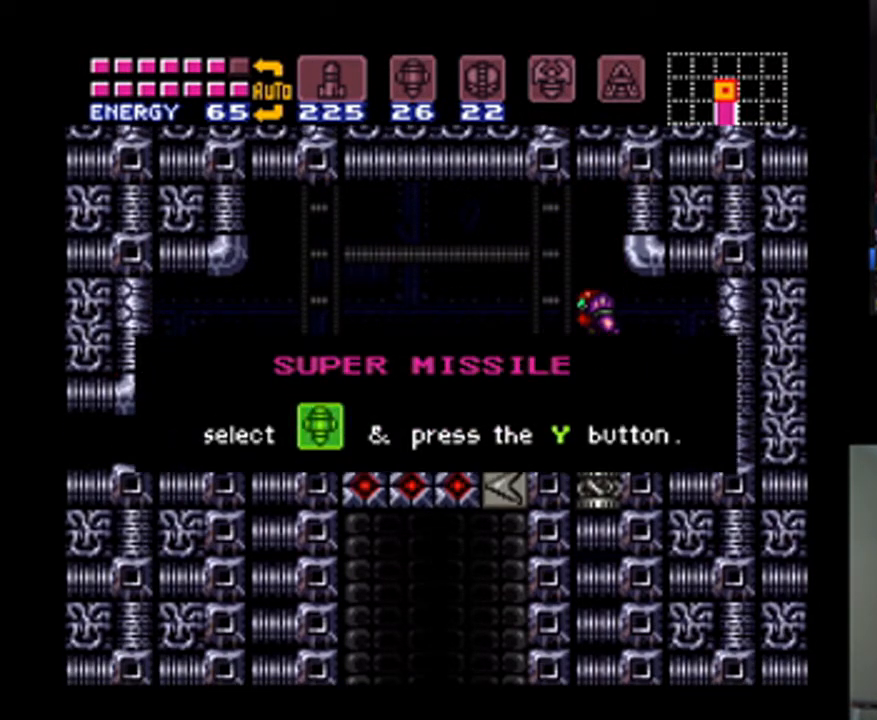
{"buttons": ["A", "B"], "events": [[500, "A", "down"], [500, "B", "down"]]}
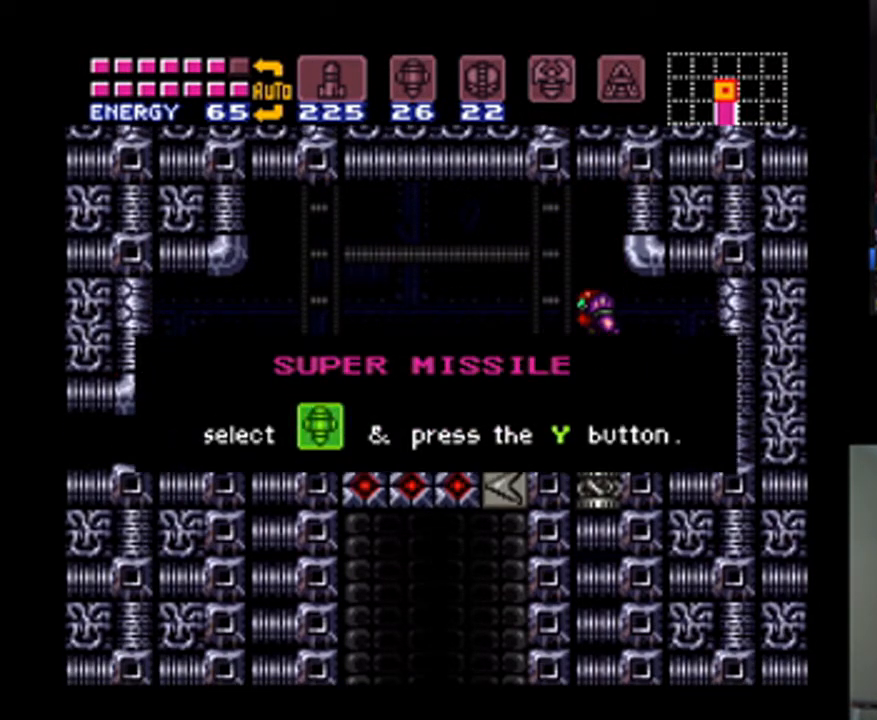
{"buttons": ["A", "B", "DPAD_LEFT"], "events": [[200, "B", "up"], [200, "DPAD_LEFT", "down"], [267, "A", "up"], [333, "DPAD_LEFT", "up"], [467, "DPAD_LEFT", "down"], [500, "A", "down"], [500, "B", "down"]]}
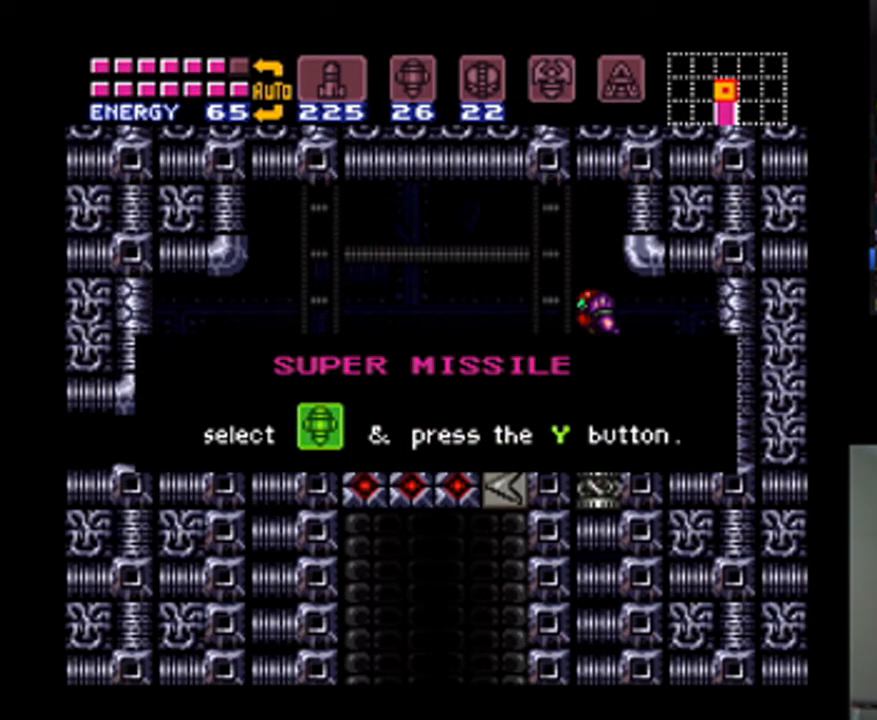
{"buttons": ["A", "B"], "events": [[100, "DPAD_LEFT", "up"], [200, "B", "up"], [233, "A", "up"], [300, "DPAD_LEFT", "down"], [367, "A", "down"], [433, "B", "down"], [433, "DPAD_LEFT", "up"]]}
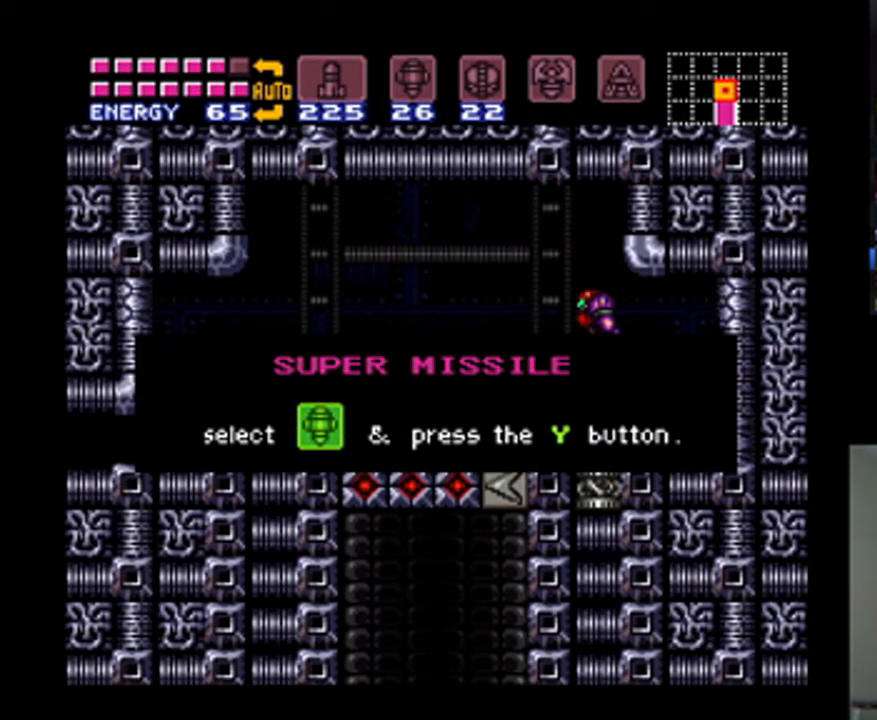
{"buttons": [], "events": [[67, "A", "up"], [67, "B", "up"], [133, "DPAD_LEFT", "down"], [233, "DPAD_LEFT", "up"], [267, "A", "down"], [267, "B", "down"], [400, "A", "up"], [433, "B", "up"]]}
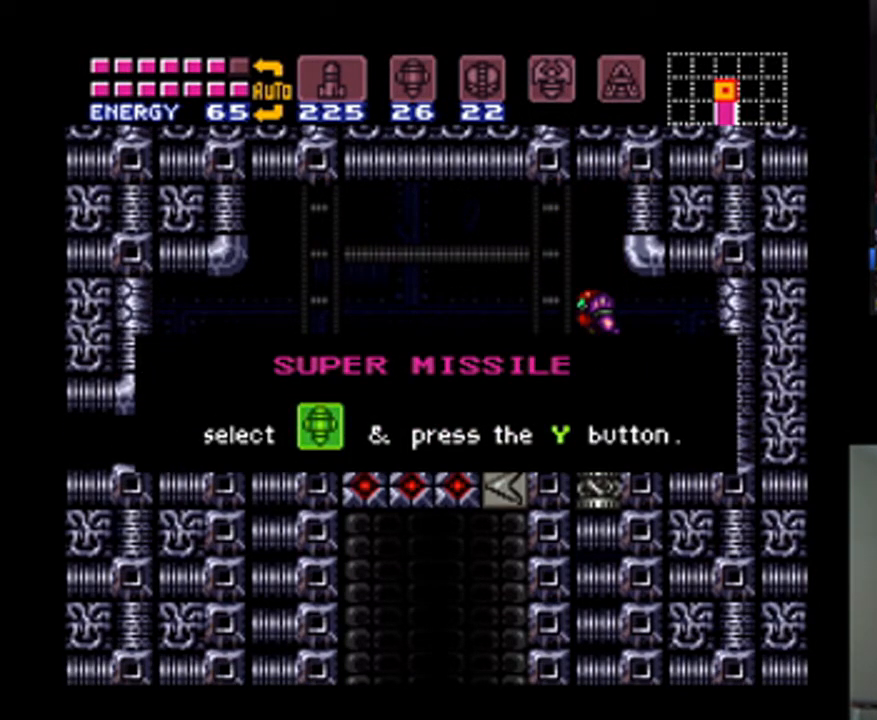
{"buttons": ["A", "B", "DPAD_LEFT"], "events": [[67, "A", "down"], [67, "B", "down"], [100, "DPAD_LEFT", "down"], [300, "A", "up"], [300, "B", "up"], [300, "DPAD_LEFT", "up"], [433, "A", "down"], [433, "DPAD_LEFT", "down"], [467, "B", "down"]]}